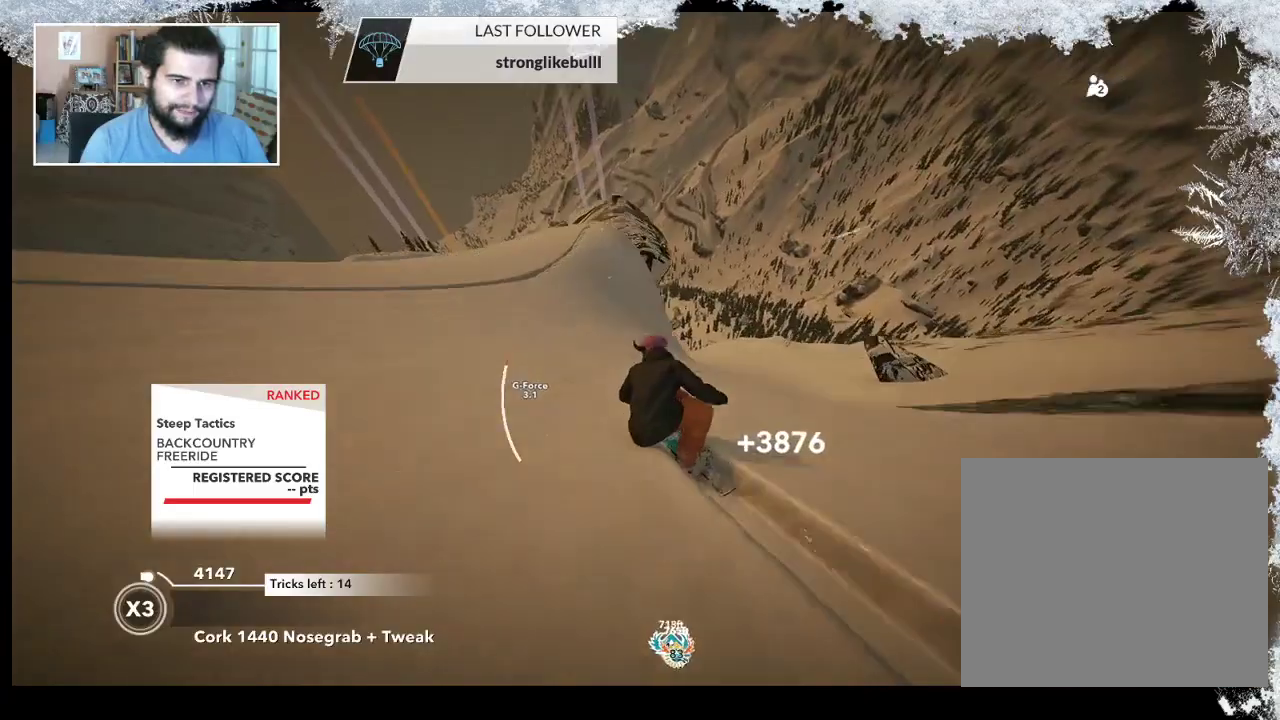
Gameplay with a controller (PlayStation layout); each line is a JSON object with the inputs held at the frame after it. "events" lists button and stick changes between this image and that frame as [ms after this image, input, new state], when the widget could be followed in between.
{"buttons": ["R2"], "left_stick": "up-right", "right_stick": "center", "events": [[200, "left_stick", "center"], [367, "left_stick", "up-right"]]}
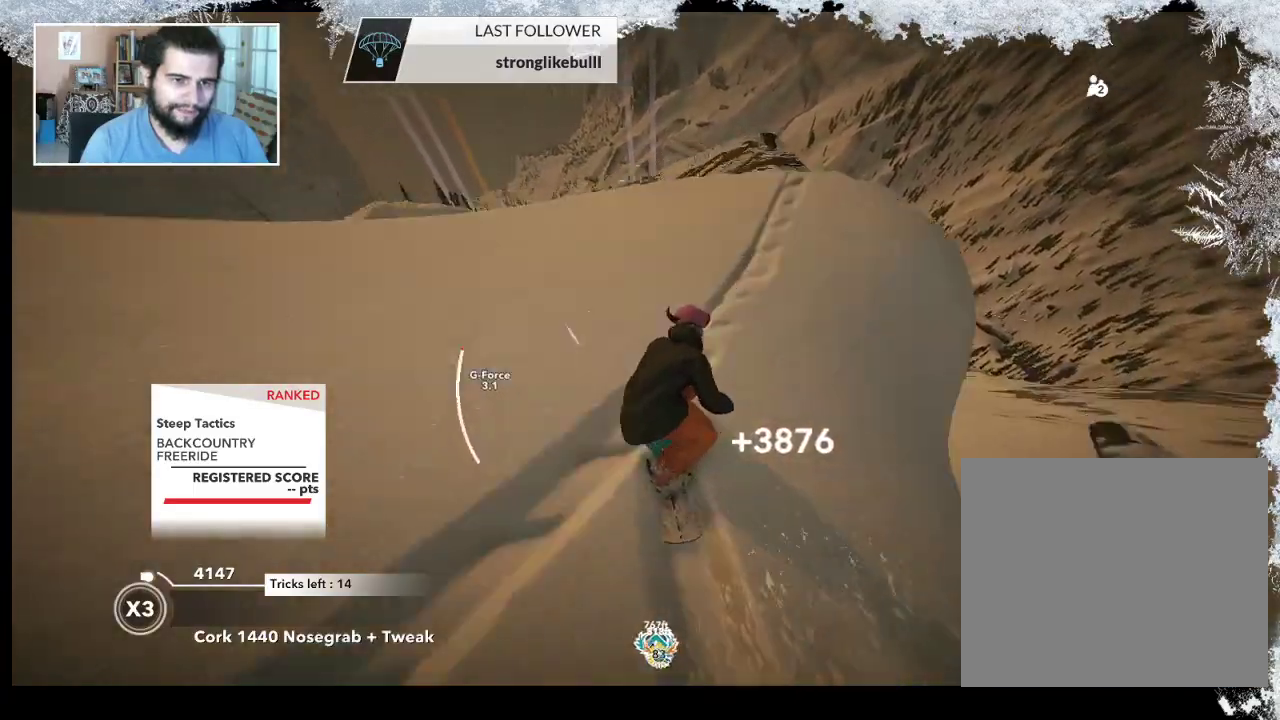
{"buttons": ["L2"], "left_stick": "up-right", "right_stick": "up", "events": [[33, "R2", "up"], [133, "L2", "down"], [167, "right_stick", "up"]]}
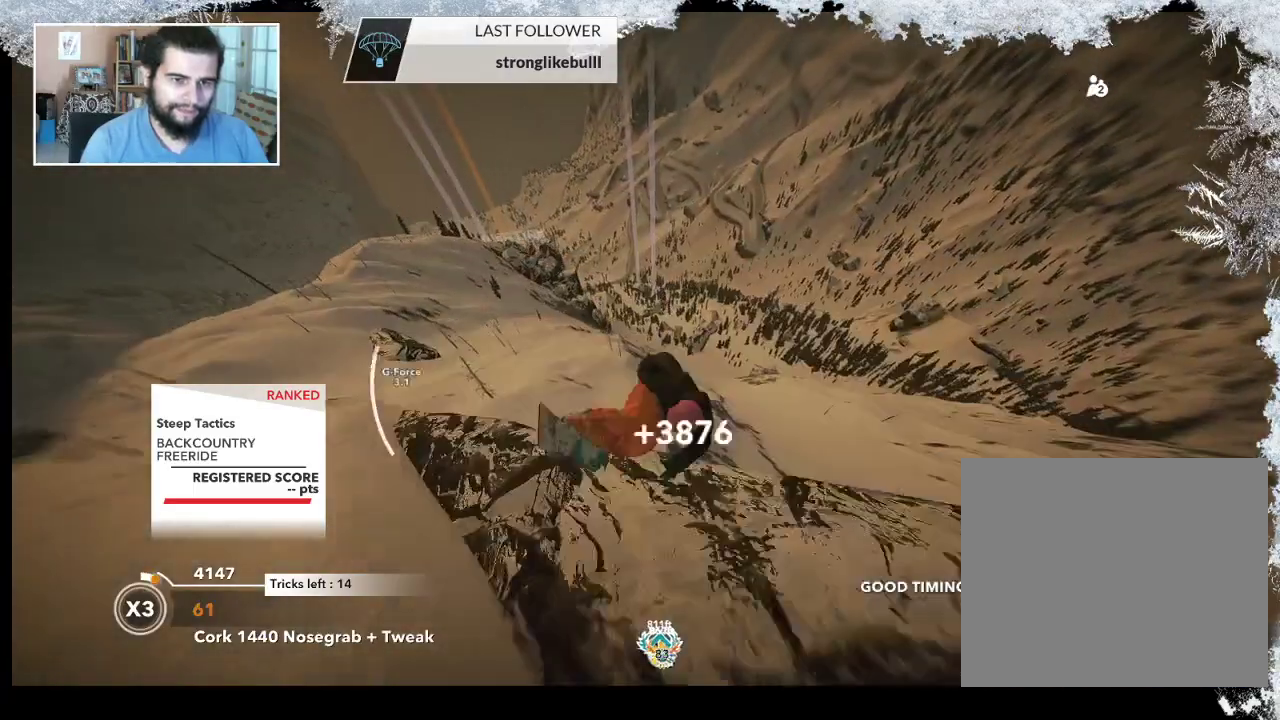
{"buttons": ["L2"], "left_stick": "up-right", "right_stick": "up", "events": []}
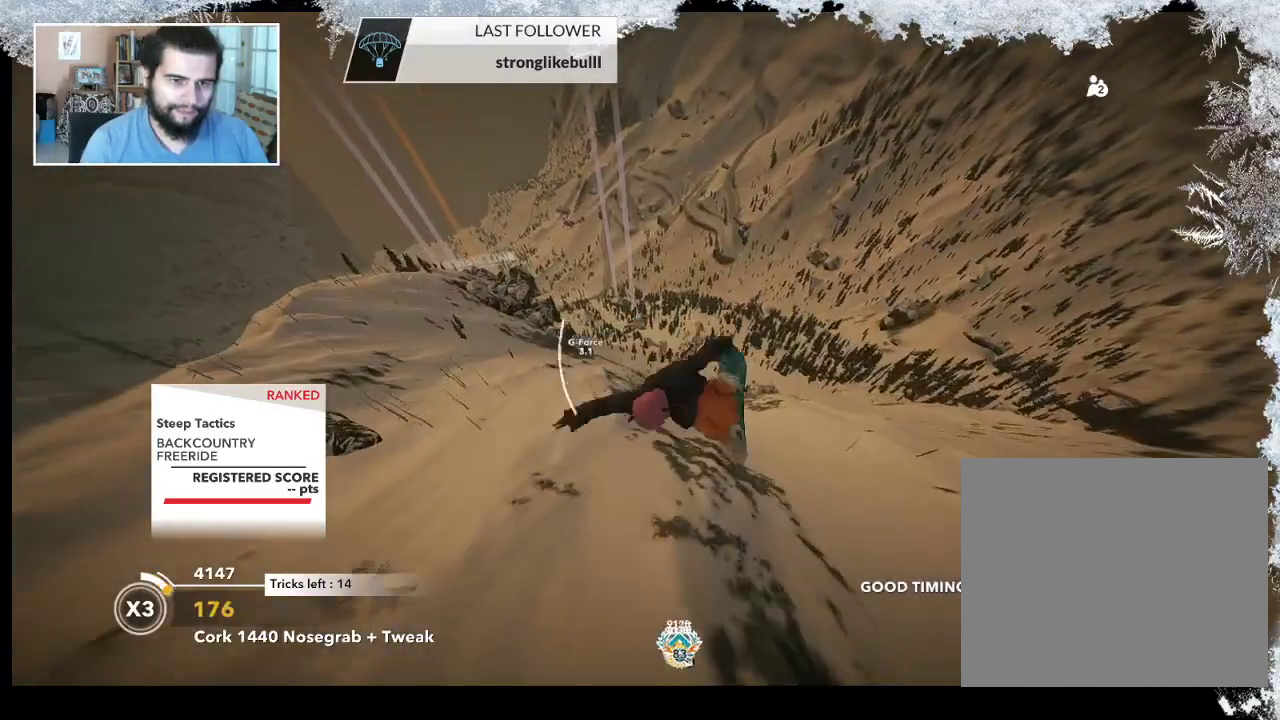
{"buttons": ["L2"], "left_stick": "up-right", "right_stick": "right", "events": [[367, "right_stick", "up-right"], [467, "right_stick", "right"]]}
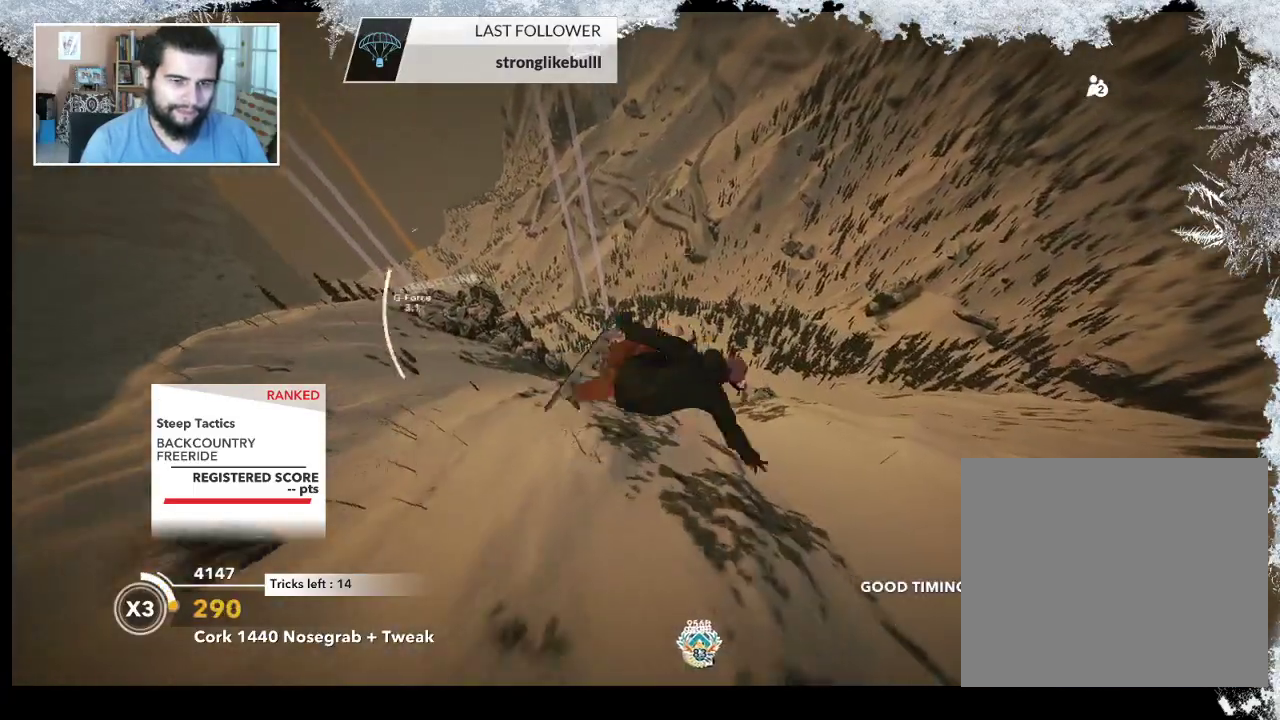
{"buttons": ["L2"], "left_stick": "up-left", "right_stick": "up", "events": [[467, "left_stick", "up-left"], [500, "right_stick", "up"]]}
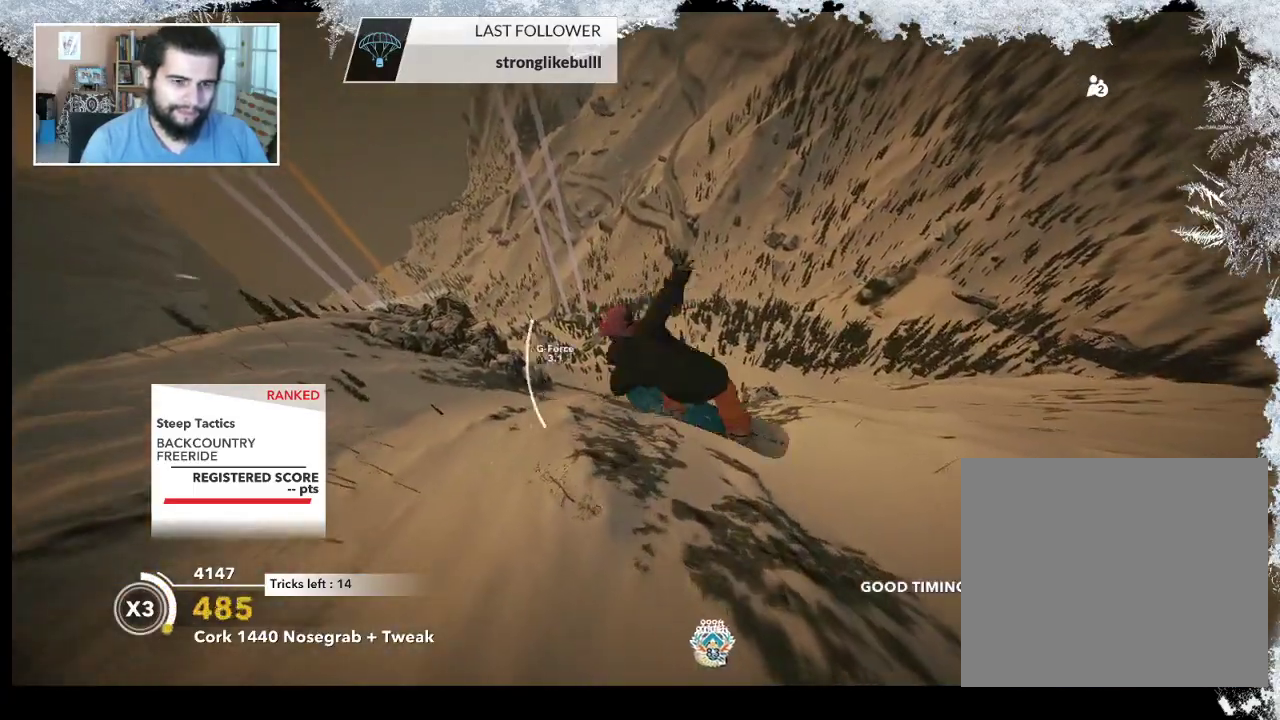
{"buttons": ["L2"], "left_stick": "down", "right_stick": "up", "events": [[33, "left_stick", "left"], [133, "left_stick", "down-left"], [433, "left_stick", "down"]]}
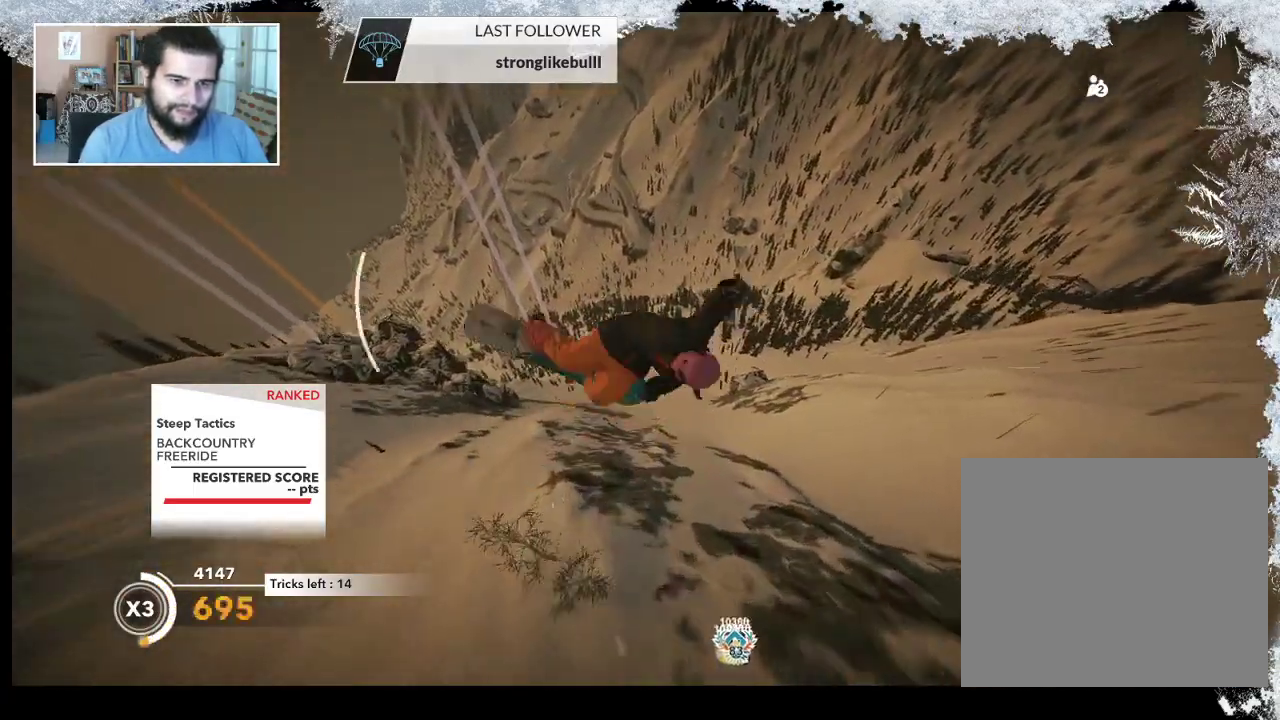
{"buttons": ["L2"], "left_stick": "center", "right_stick": "down-right", "events": [[167, "right_stick", "down-right"], [300, "left_stick", "center"]]}
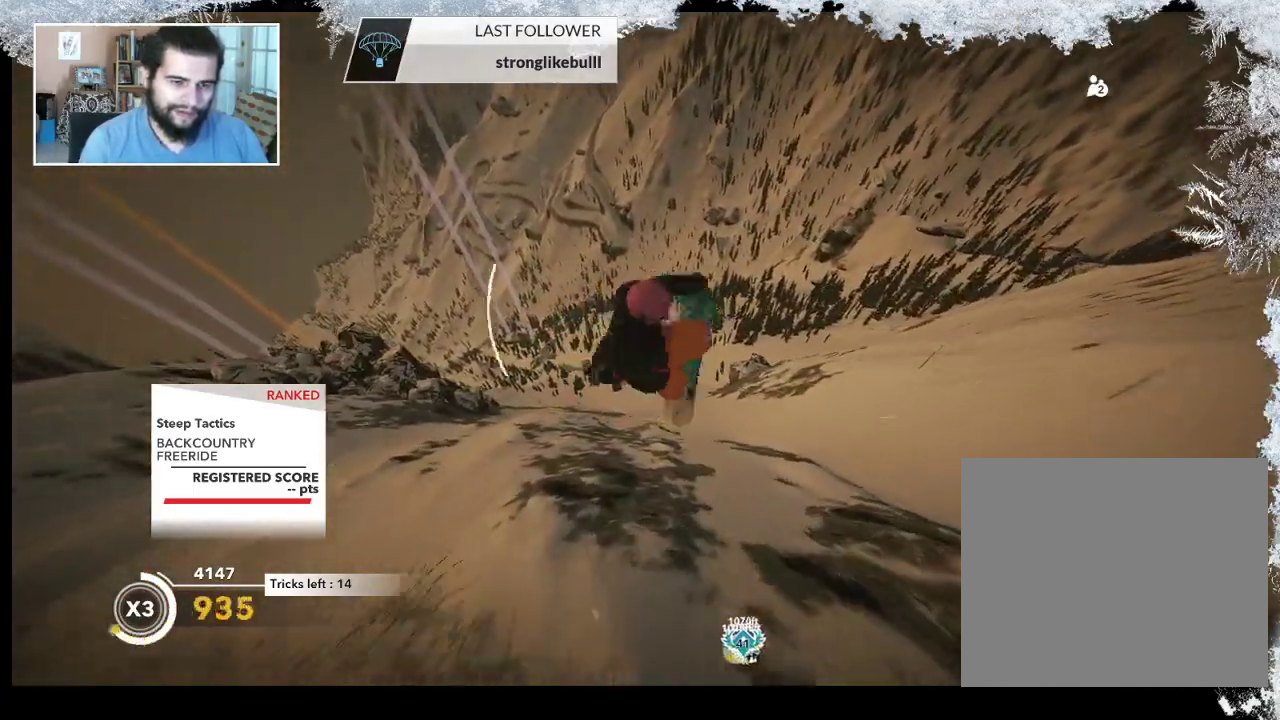
{"buttons": [], "left_stick": "center", "right_stick": "center", "events": [[467, "L2", "up"], [500, "right_stick", "center"]]}
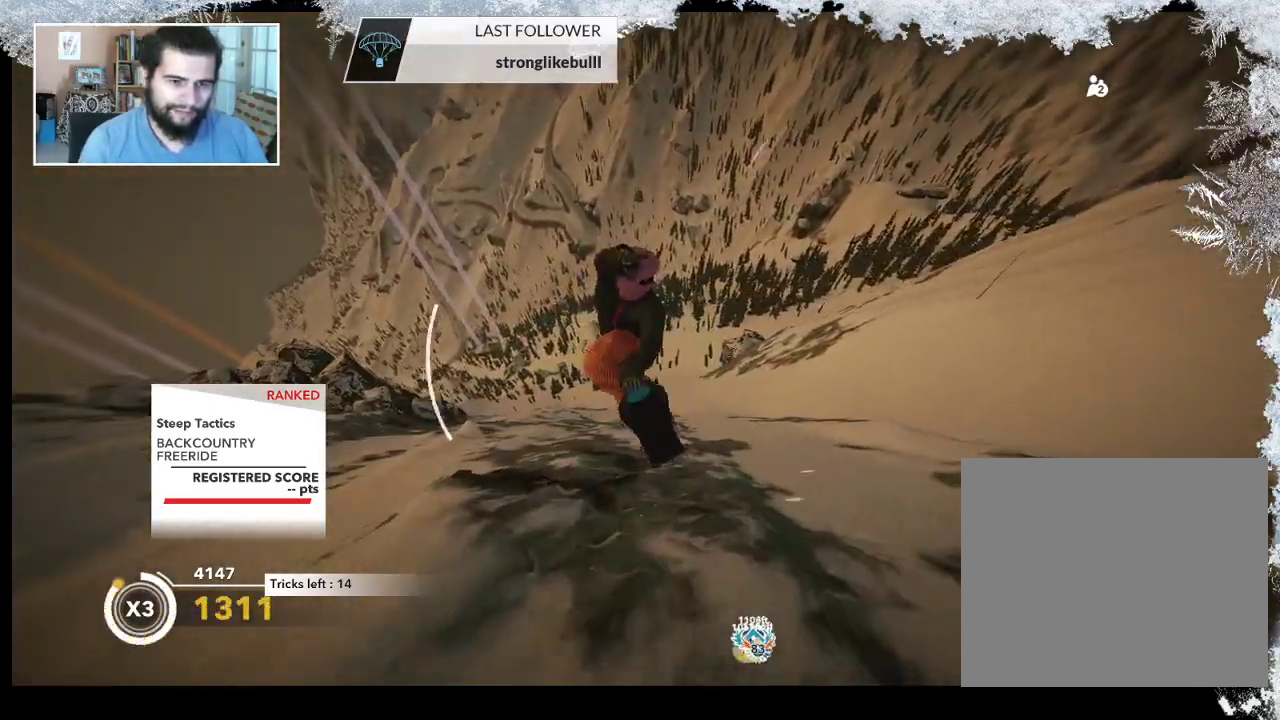
{"buttons": [], "left_stick": "center", "right_stick": "center", "events": [[300, "R2", "down"], [500, "R2", "up"]]}
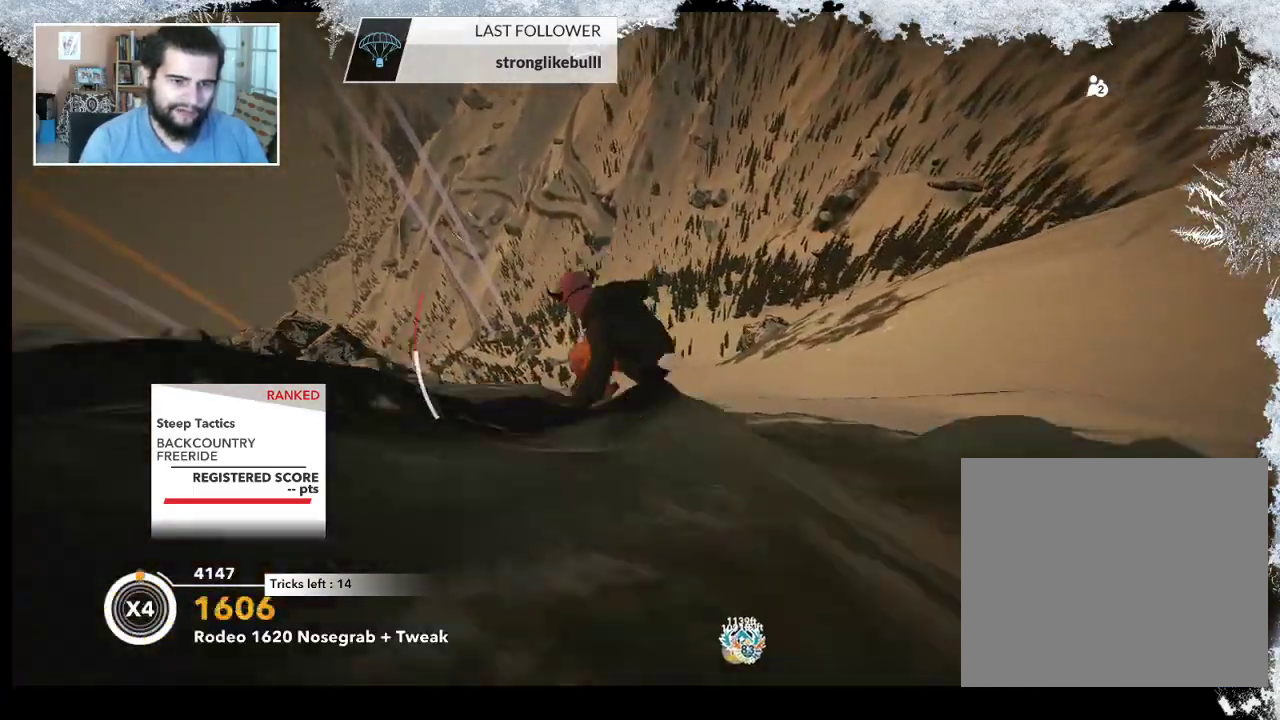
{"buttons": ["L2"], "left_stick": "center", "right_stick": "right", "events": [[367, "L2", "down"], [400, "right_stick", "right"]]}
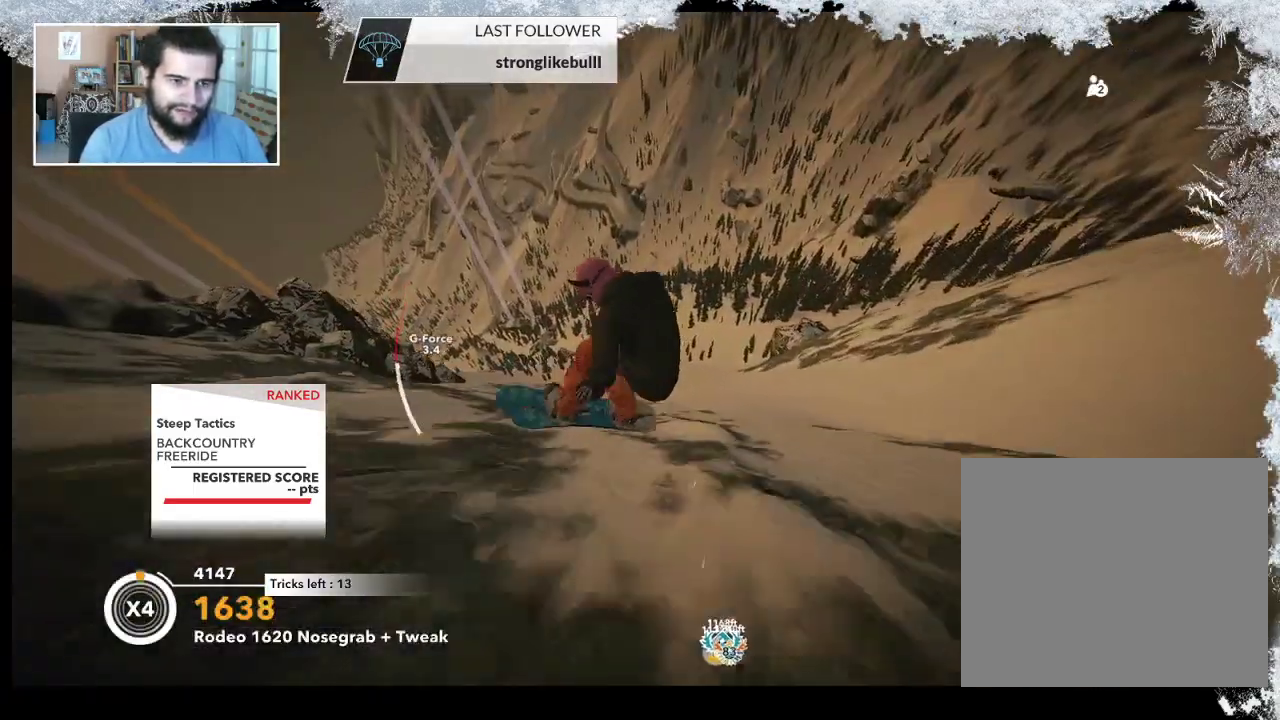
{"buttons": ["L2"], "left_stick": "center", "right_stick": "up", "events": [[333, "right_stick", "up"]]}
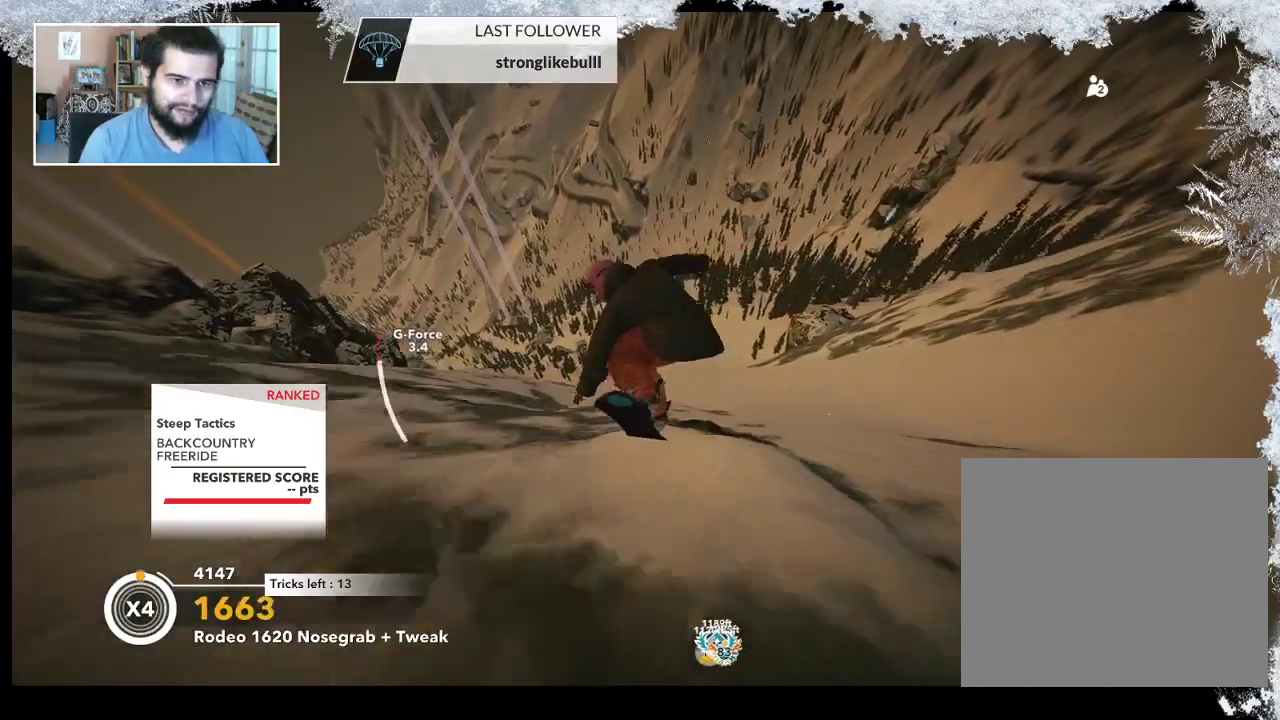
{"buttons": [], "left_stick": "center", "right_stick": "center", "events": [[100, "L2", "up"], [133, "right_stick", "center"]]}
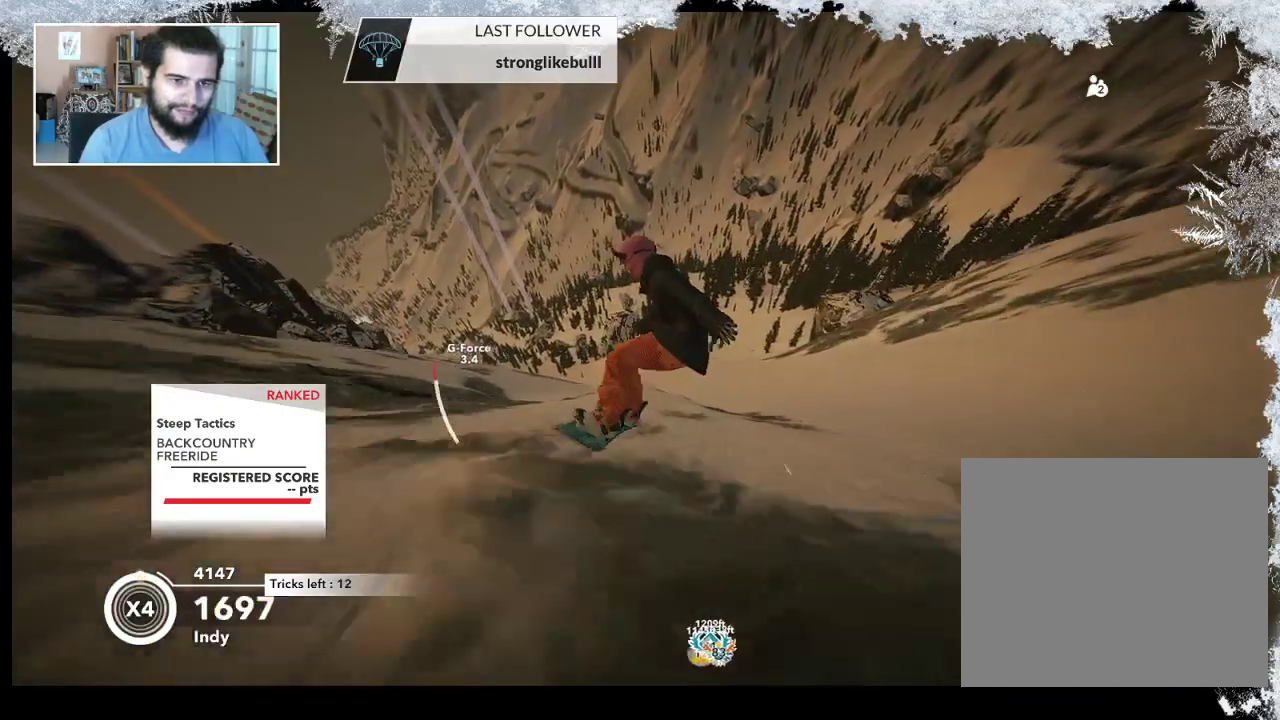
{"buttons": [], "left_stick": "right", "right_stick": "center", "events": [[367, "left_stick", "right"]]}
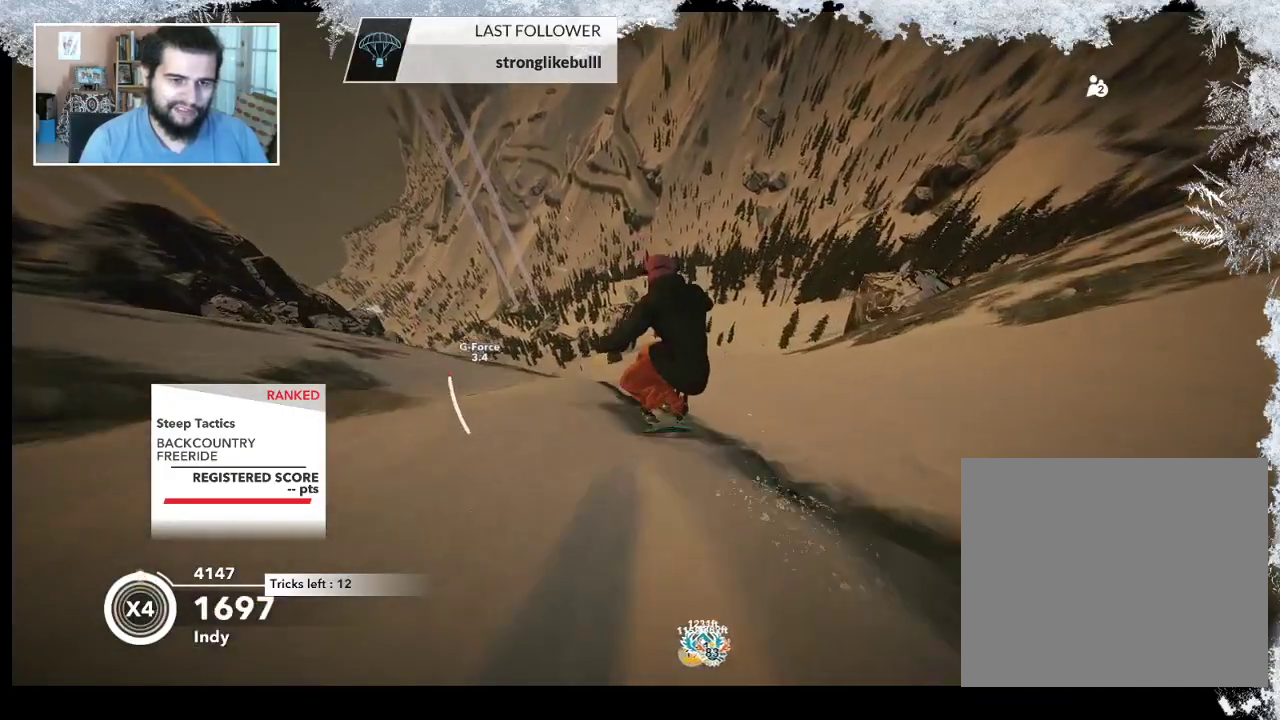
{"buttons": [], "left_stick": "center", "right_stick": "center", "events": [[33, "left_stick", "center"]]}
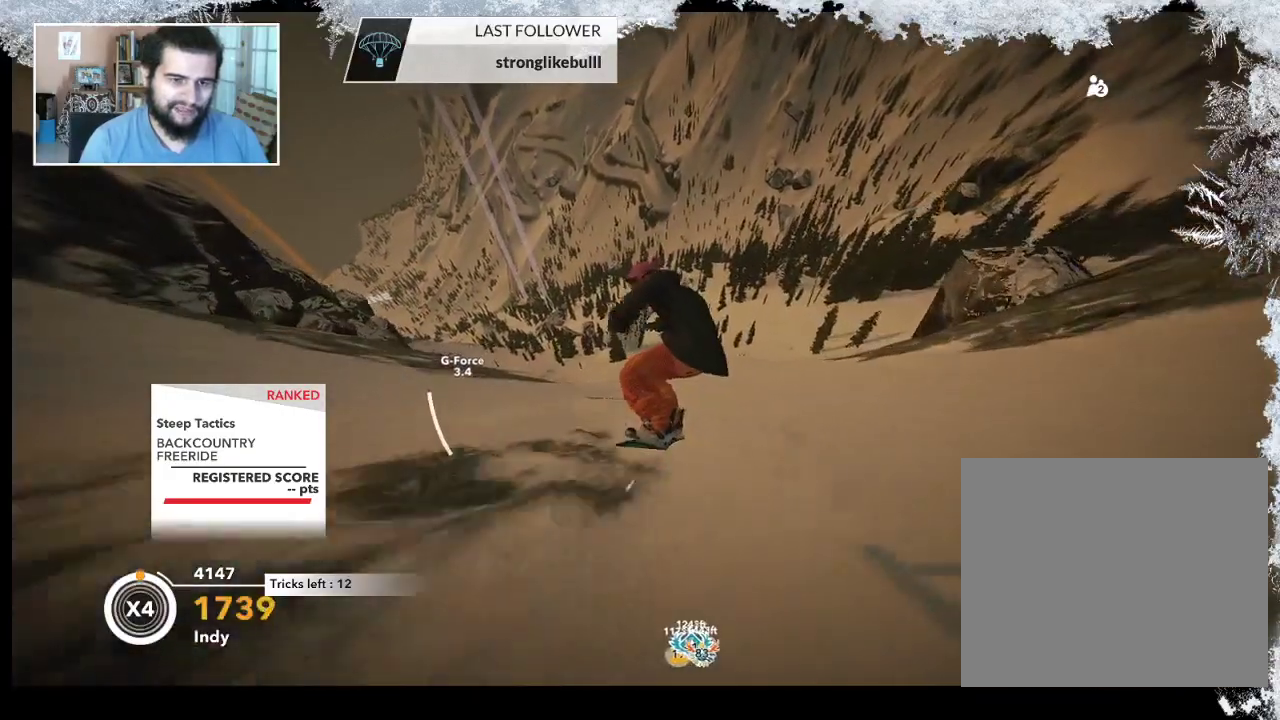
{"buttons": ["R2"], "left_stick": "center", "right_stick": "center", "events": [[367, "R2", "down"]]}
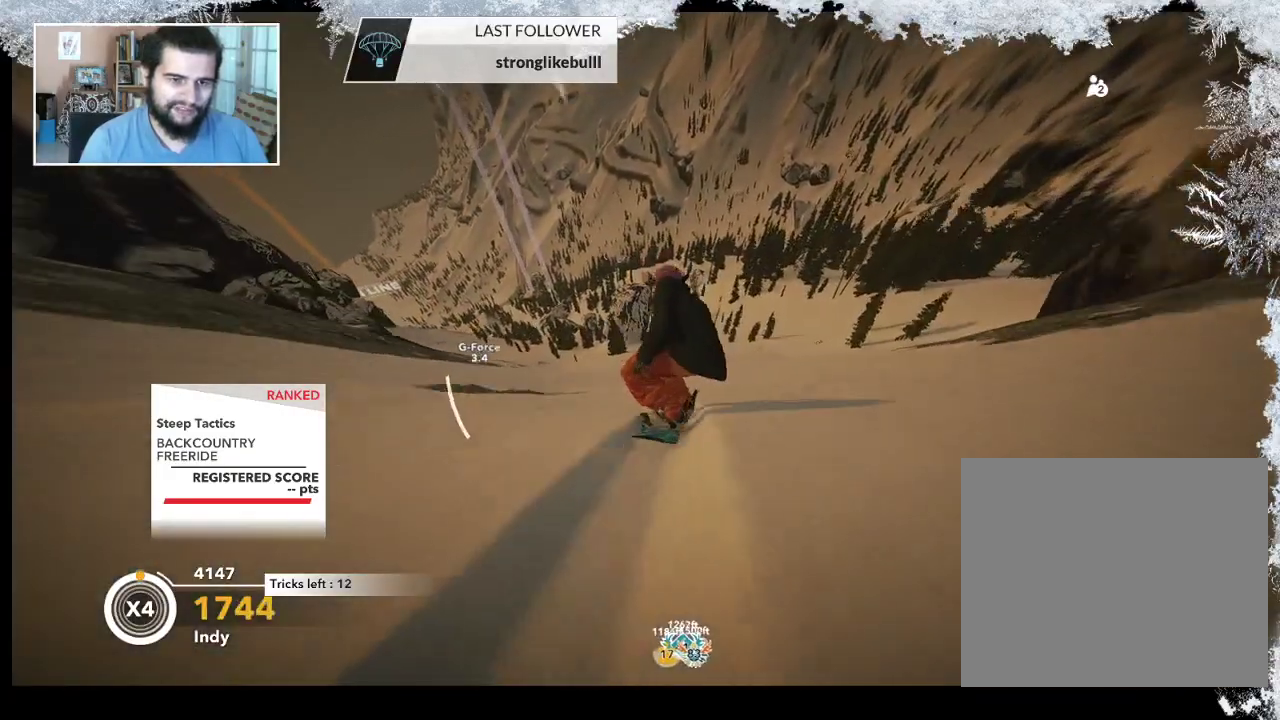
{"buttons": ["R2"], "left_stick": "center", "right_stick": "up-right", "events": [[33, "R2", "up"], [33, "left_stick", "down-right"], [267, "right_stick", "right"], [300, "R2", "down"], [367, "left_stick", "down-left"], [433, "left_stick", "center"], [500, "right_stick", "up-right"]]}
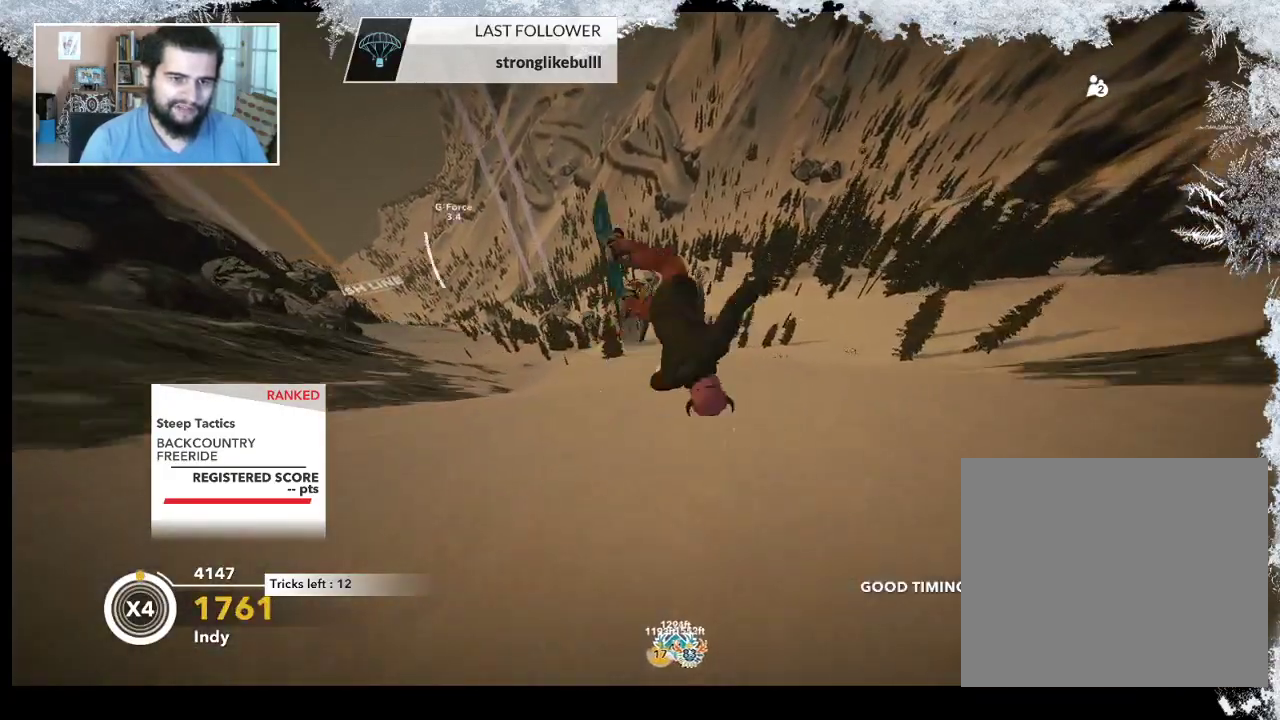
{"buttons": [], "left_stick": "center", "right_stick": "center", "events": [[100, "right_stick", "up"], [467, "R2", "up"], [500, "right_stick", "center"]]}
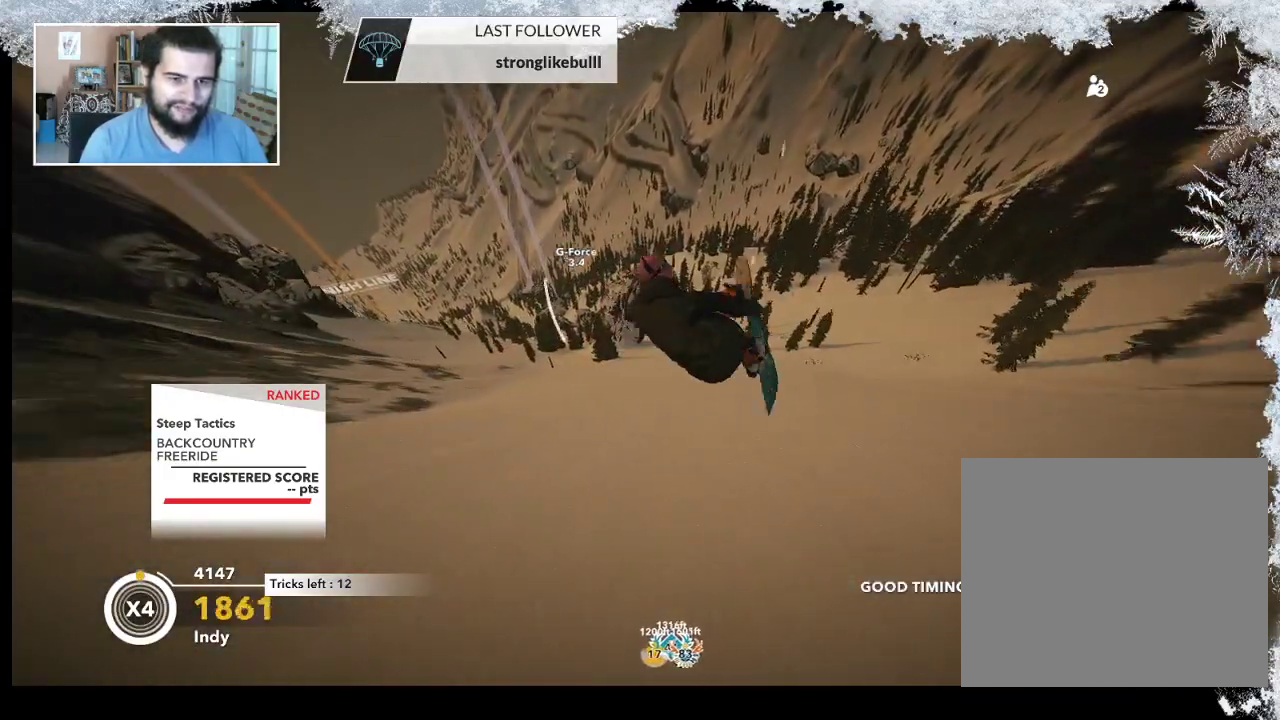
{"buttons": [], "left_stick": "left", "right_stick": "center", "events": [[300, "left_stick", "left"]]}
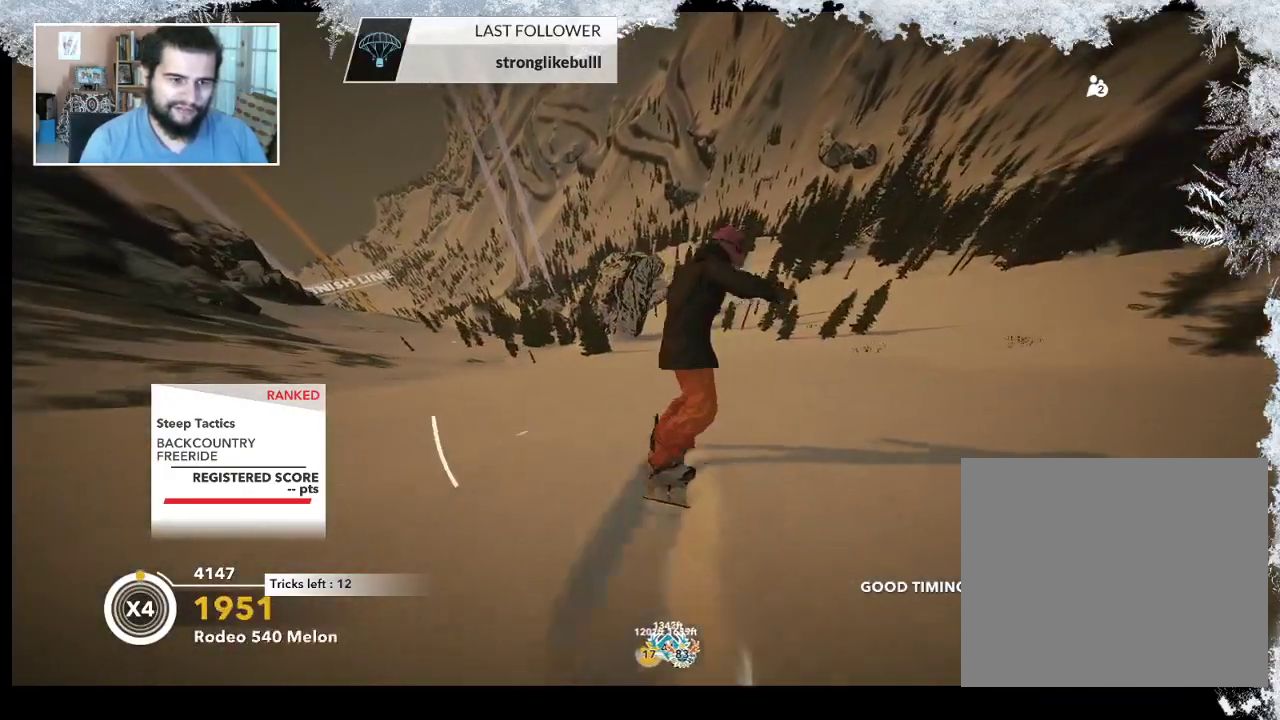
{"buttons": [], "left_stick": "left", "right_stick": "center", "events": []}
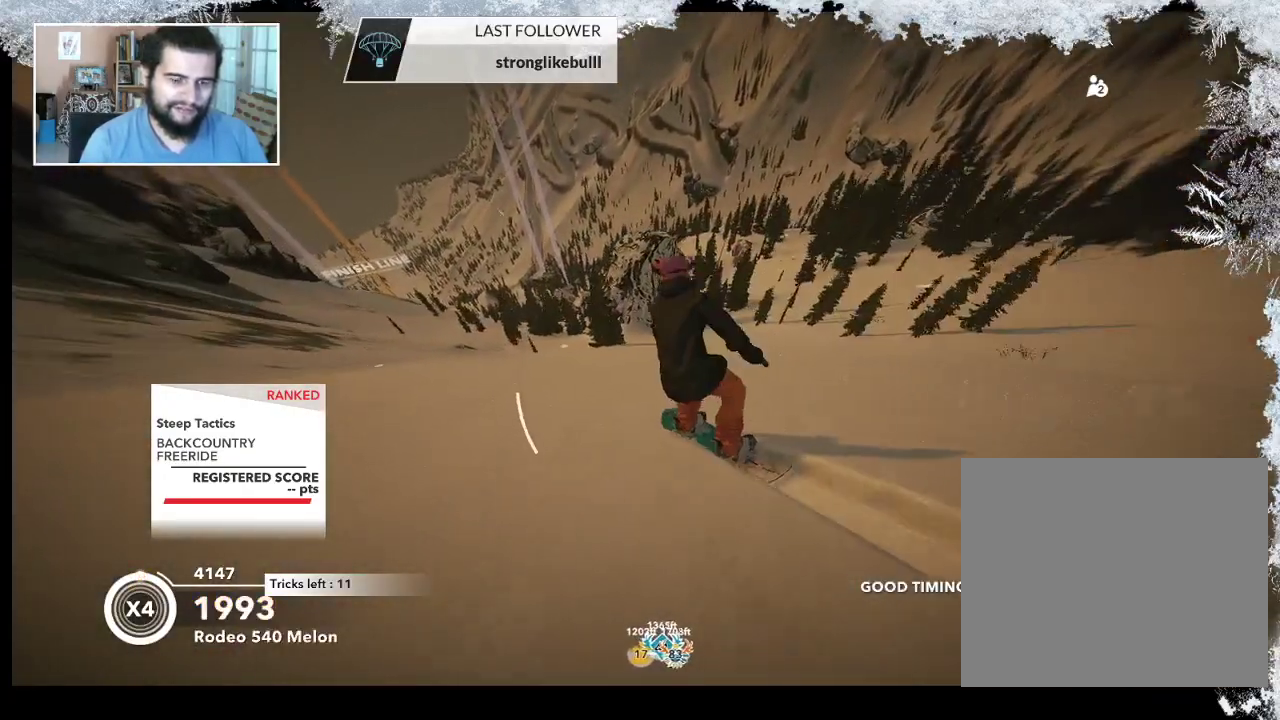
{"buttons": [], "left_stick": "up-right", "right_stick": "center", "events": [[133, "left_stick", "center"], [400, "left_stick", "up-right"]]}
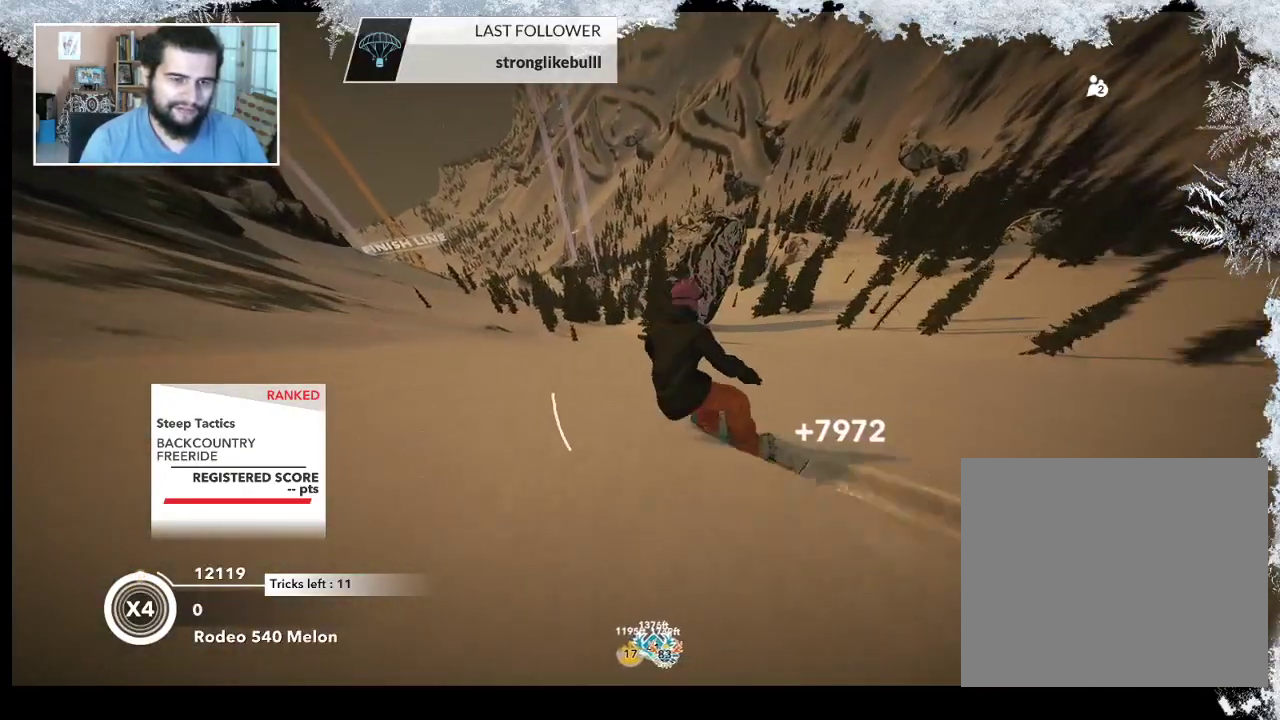
{"buttons": [], "left_stick": "center", "right_stick": "center", "events": [[267, "left_stick", "center"]]}
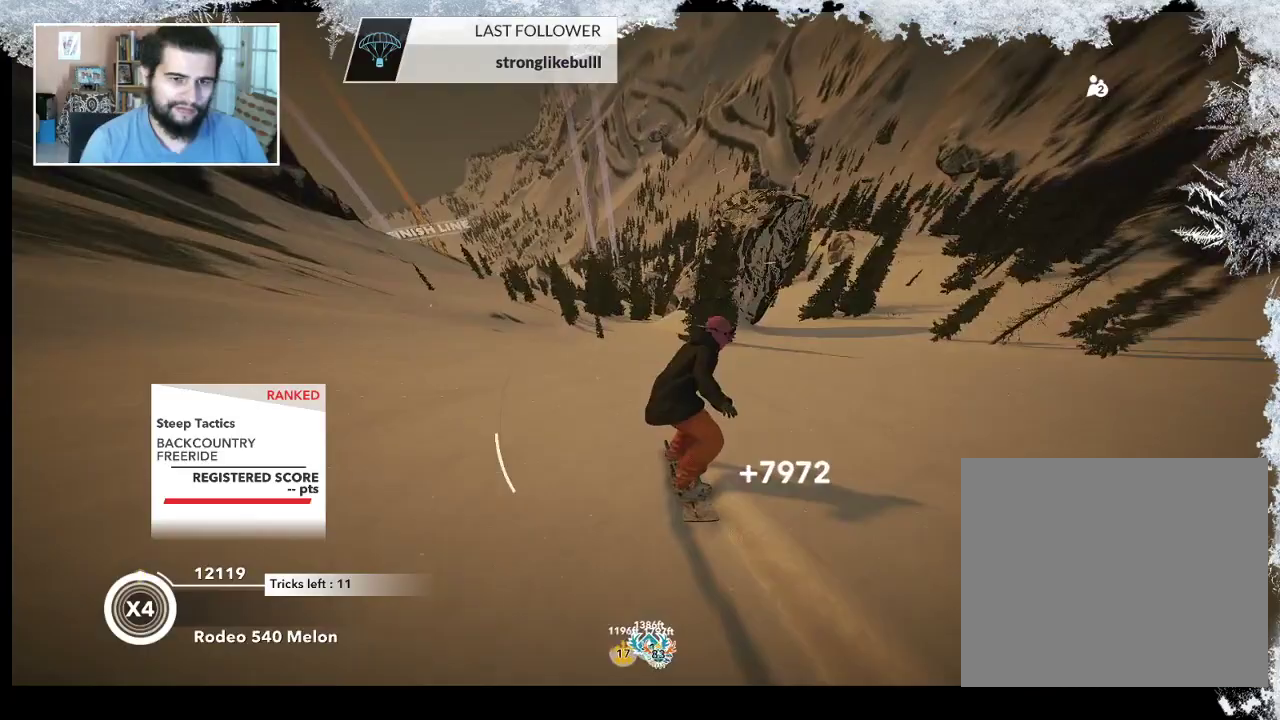
{"buttons": [], "left_stick": "center", "right_stick": "center", "events": [[67, "left_stick", "up-right"], [300, "left_stick", "center"]]}
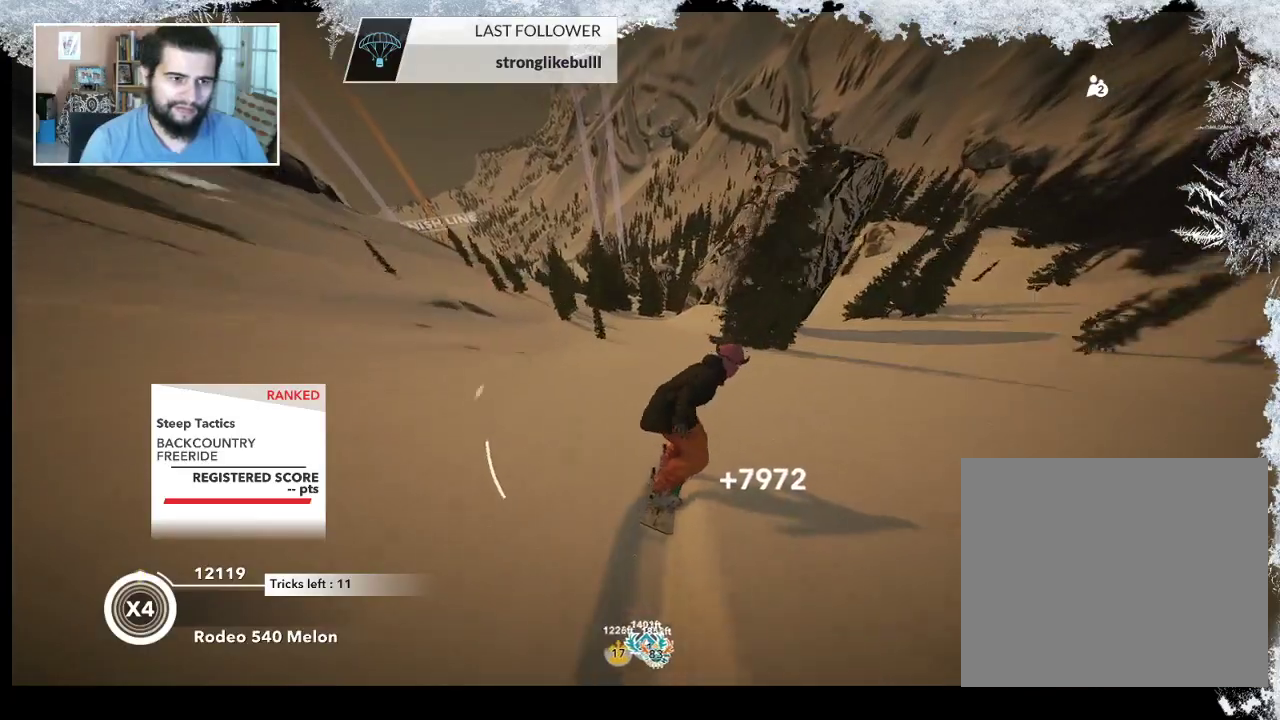
{"buttons": [], "left_stick": "center", "right_stick": "center", "events": [[333, "left_stick", "right"], [467, "left_stick", "center"]]}
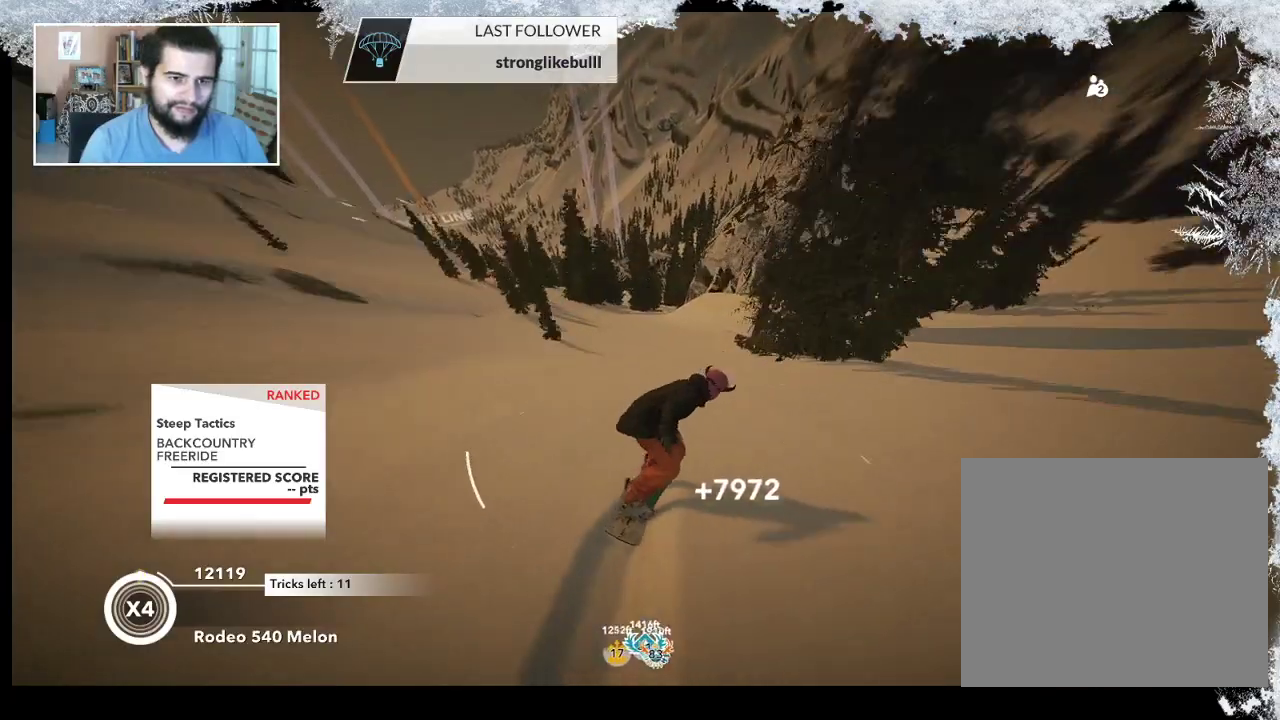
{"buttons": [], "left_stick": "right", "right_stick": "center", "events": [[367, "left_stick", "right"]]}
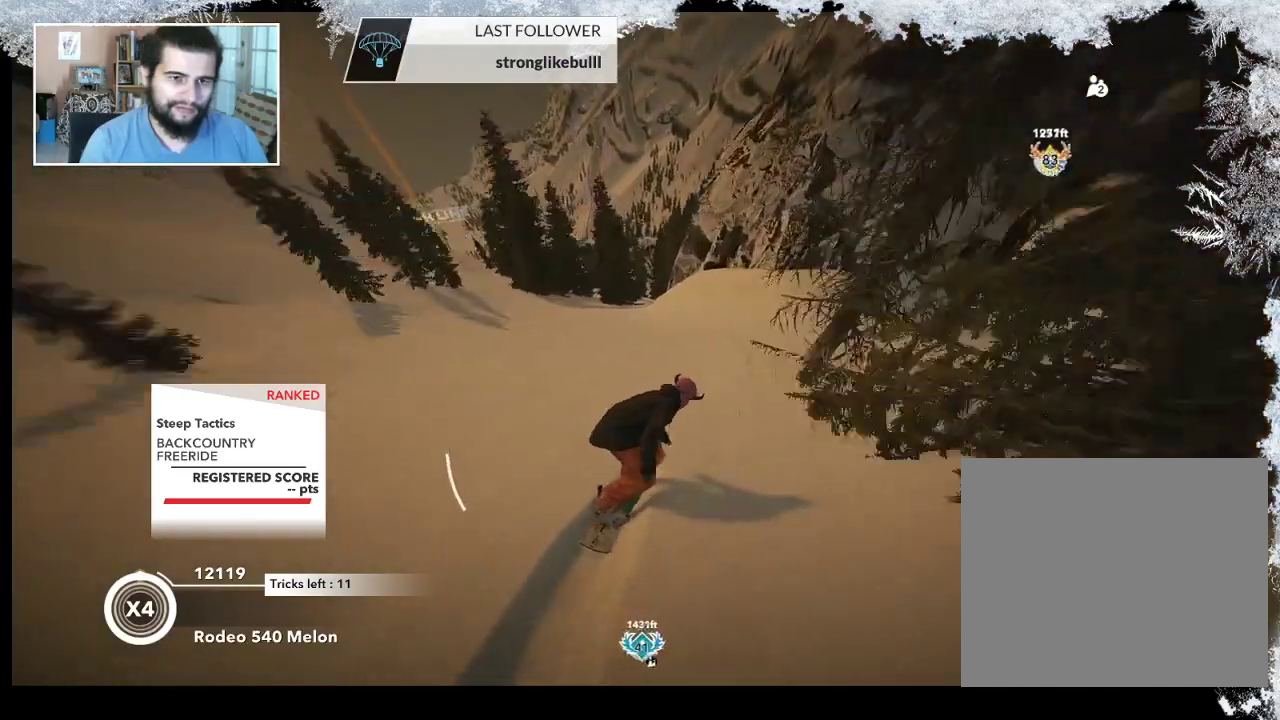
{"buttons": ["R2"], "left_stick": "center", "right_stick": "center", "events": [[67, "left_stick", "center"], [133, "left_stick", "right"], [167, "R2", "down"], [300, "left_stick", "center"]]}
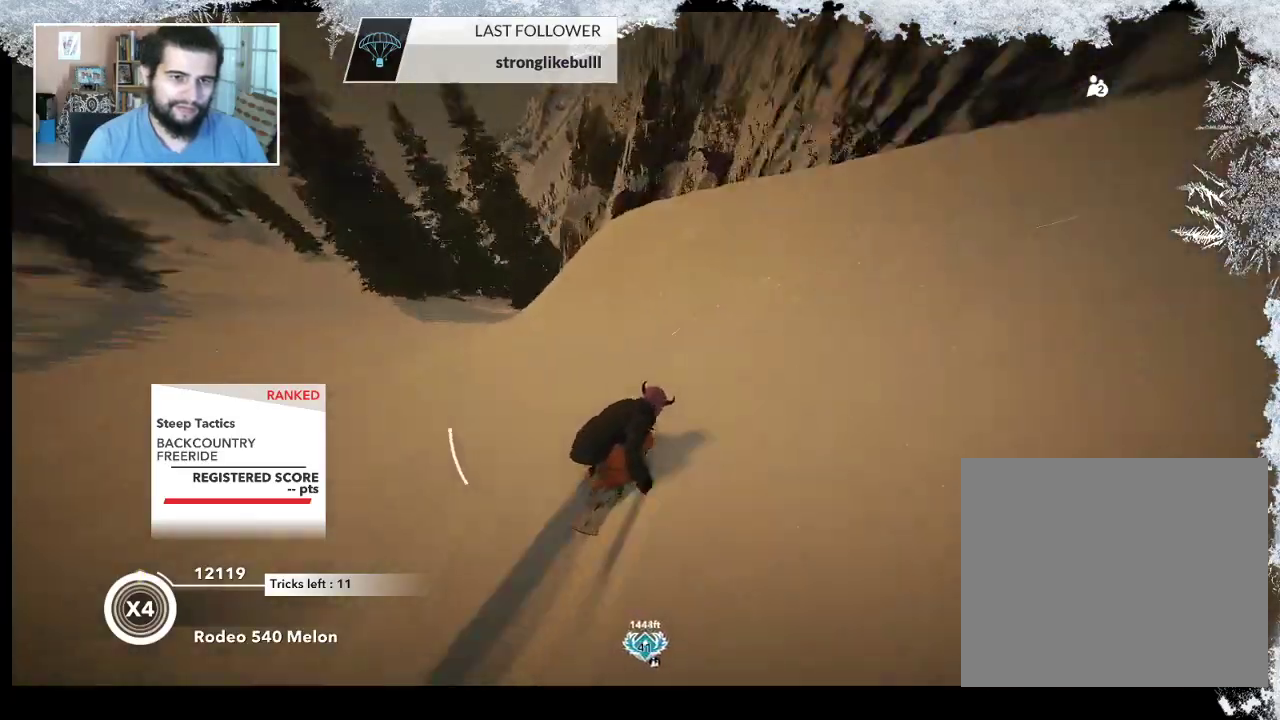
{"buttons": ["L2"], "left_stick": "down-left", "right_stick": "right", "events": [[67, "left_stick", "down-left"], [133, "R2", "up"], [167, "L2", "down"], [333, "right_stick", "right"]]}
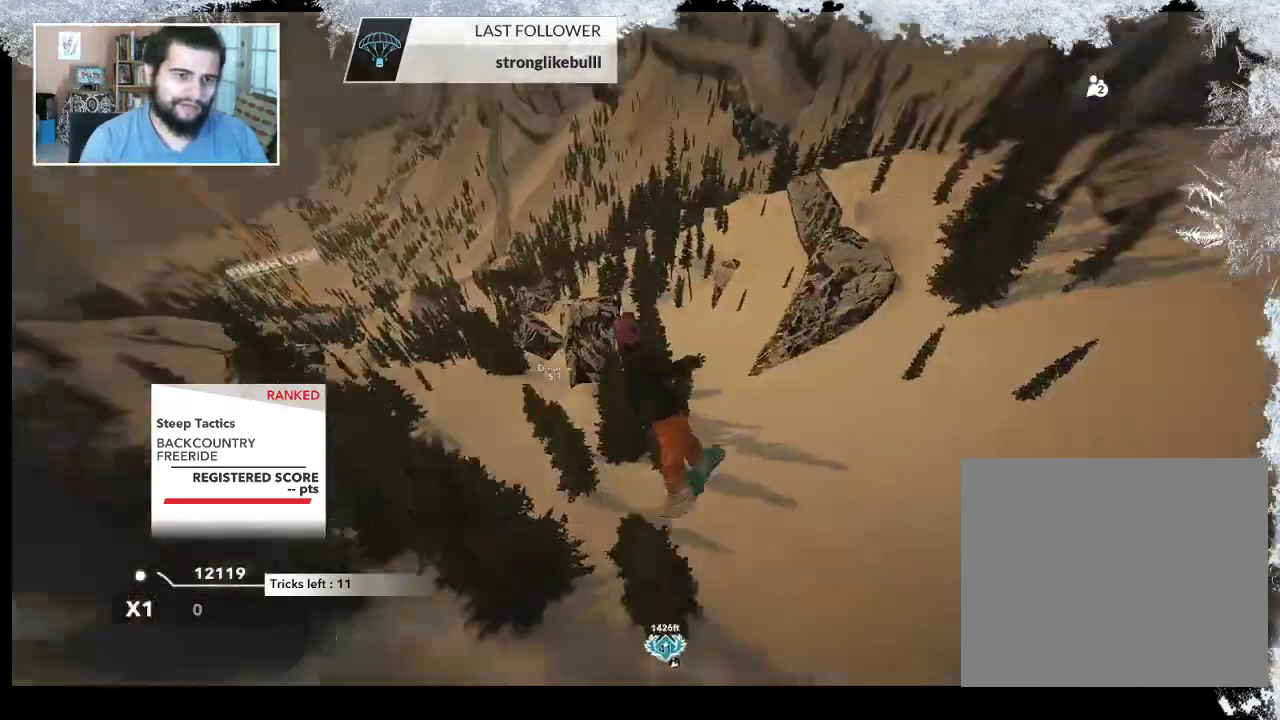
{"buttons": ["L2"], "left_stick": "up", "right_stick": "up-right", "events": [[267, "left_stick", "left"], [400, "left_stick", "up"], [467, "right_stick", "up-right"]]}
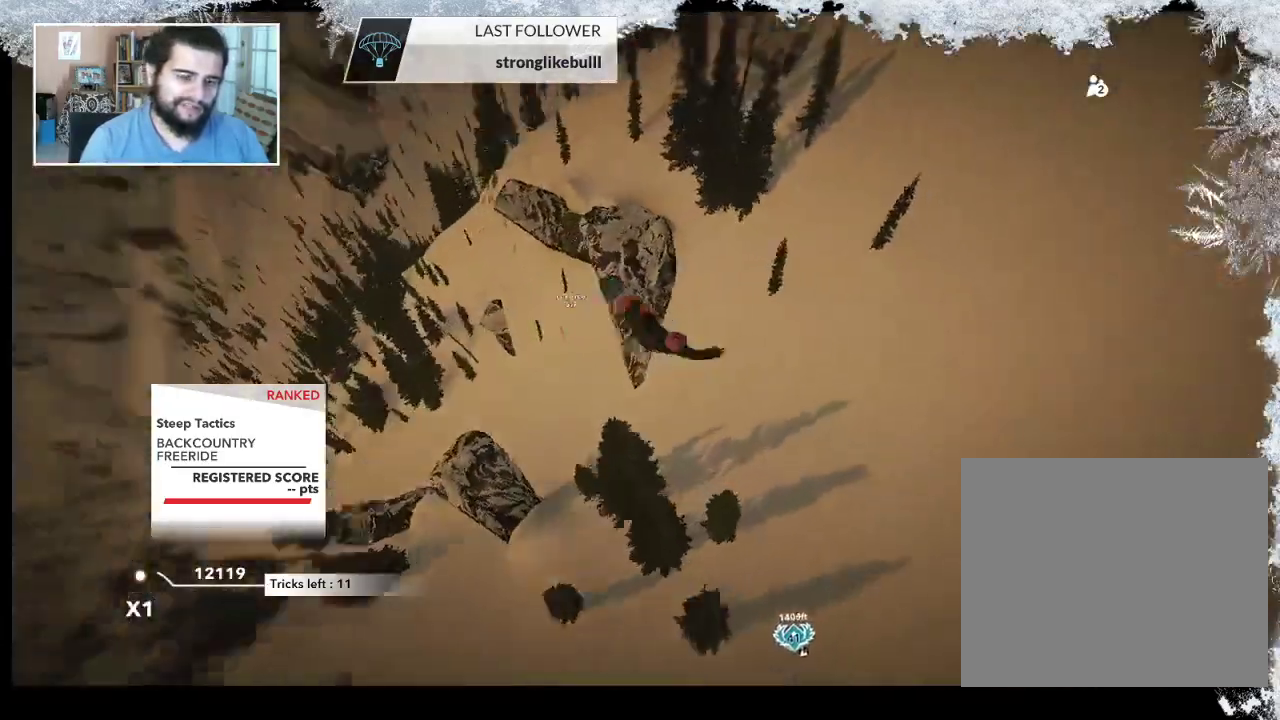
{"buttons": [], "left_stick": "center", "right_stick": "center", "events": [[33, "L2", "up"], [67, "right_stick", "up"], [200, "left_stick", "center"], [233, "right_stick", "center"]]}